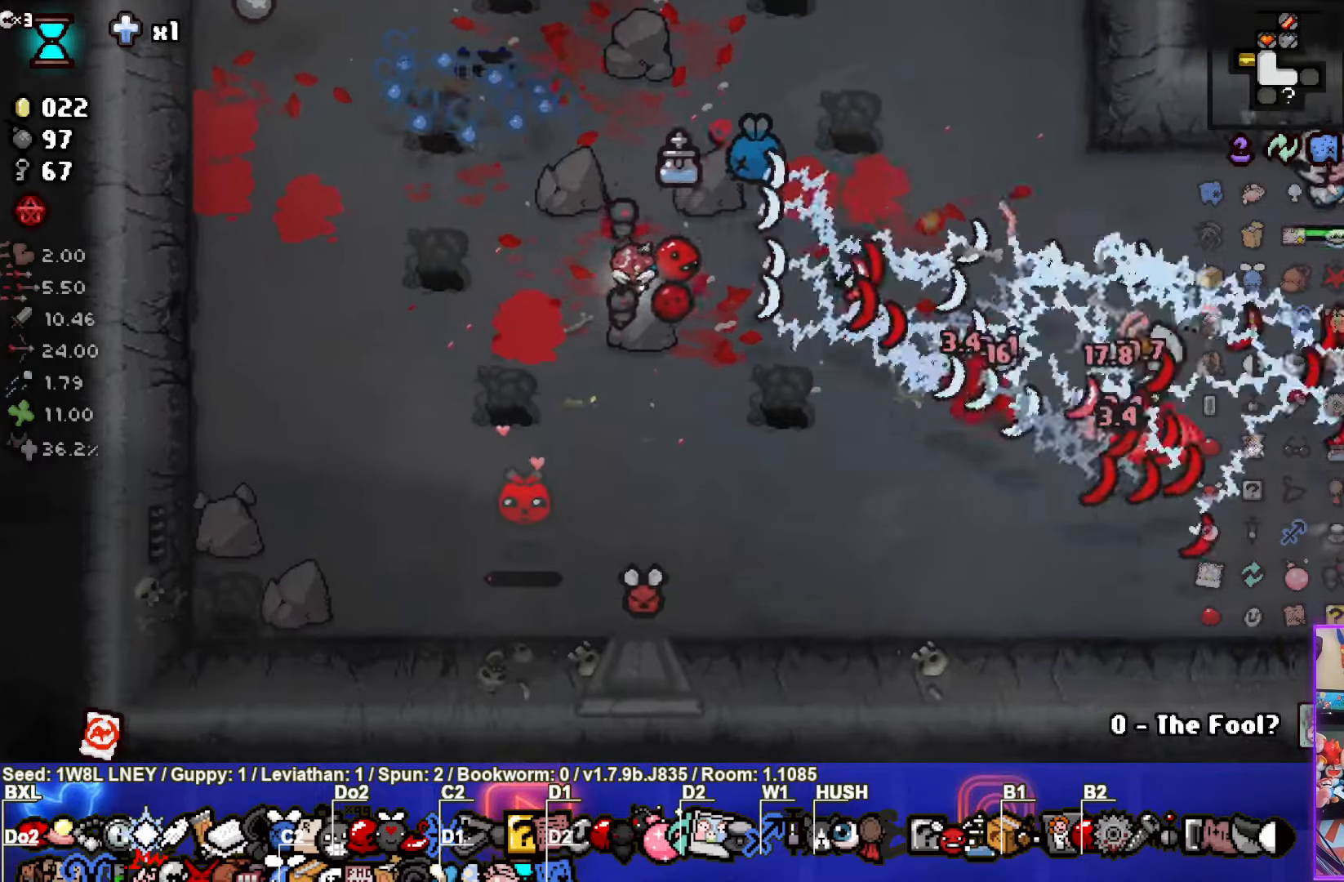
Gameplay with a controller (PlayStation layout); each line is a JSON object with the inputs held at the frame after it. "events" lists button and stick changes between this image and that frame as [ms after this image, input, new state], when the widget could be followed in between. Not read: R3 right_stick.
{"buttons": ["CIRCLE"], "left_stick": "down-right", "events": [[50, "CIRCLE", "down"], [183, "left_stick", "right"], [350, "left_stick", "down-right"]]}
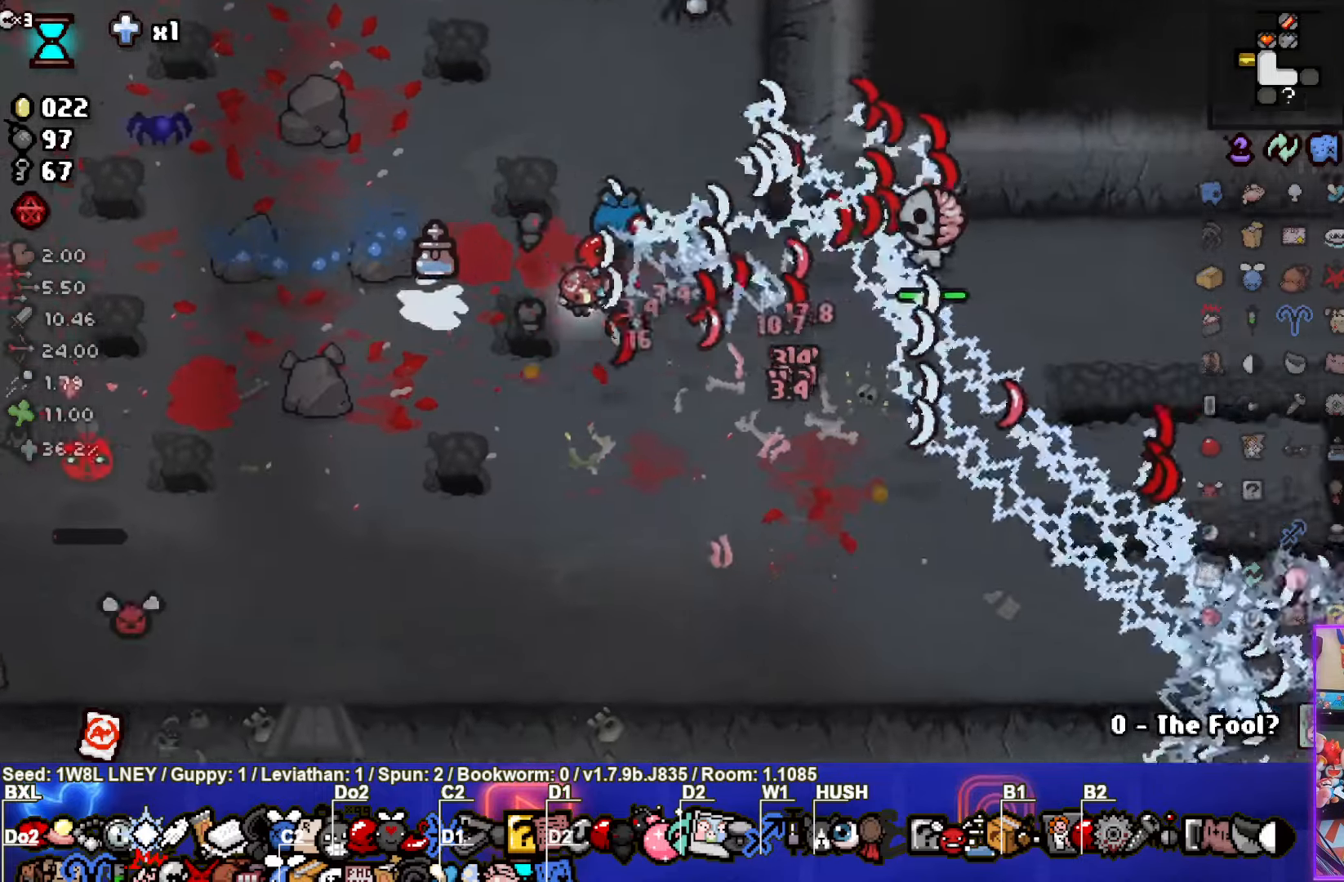
{"buttons": [], "left_stick": "right", "events": [[17, "CIRCLE", "up"], [350, "left_stick", "right"]]}
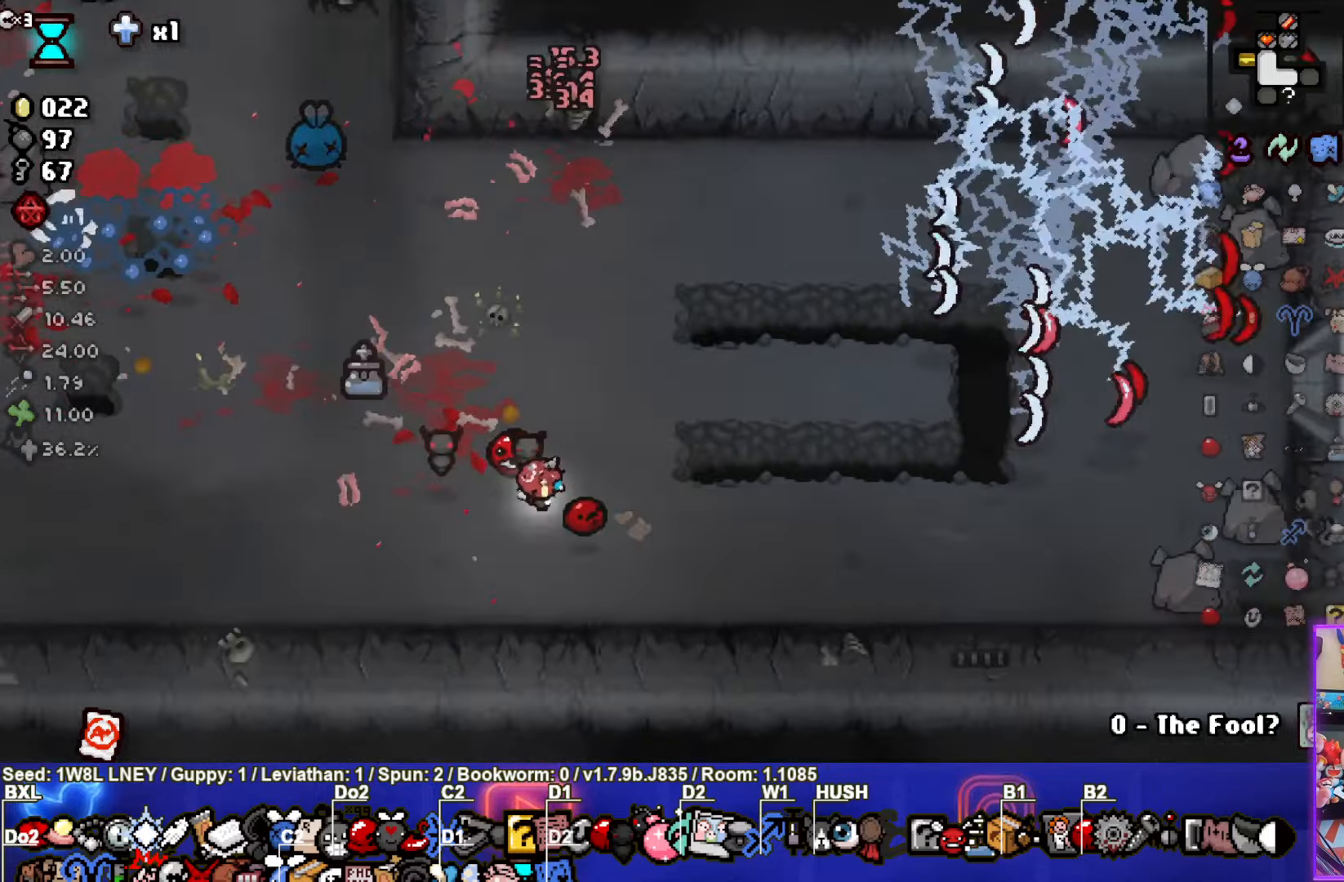
{"buttons": [], "left_stick": "down", "events": [[217, "left_stick", "up-right"], [433, "left_stick", "down"]]}
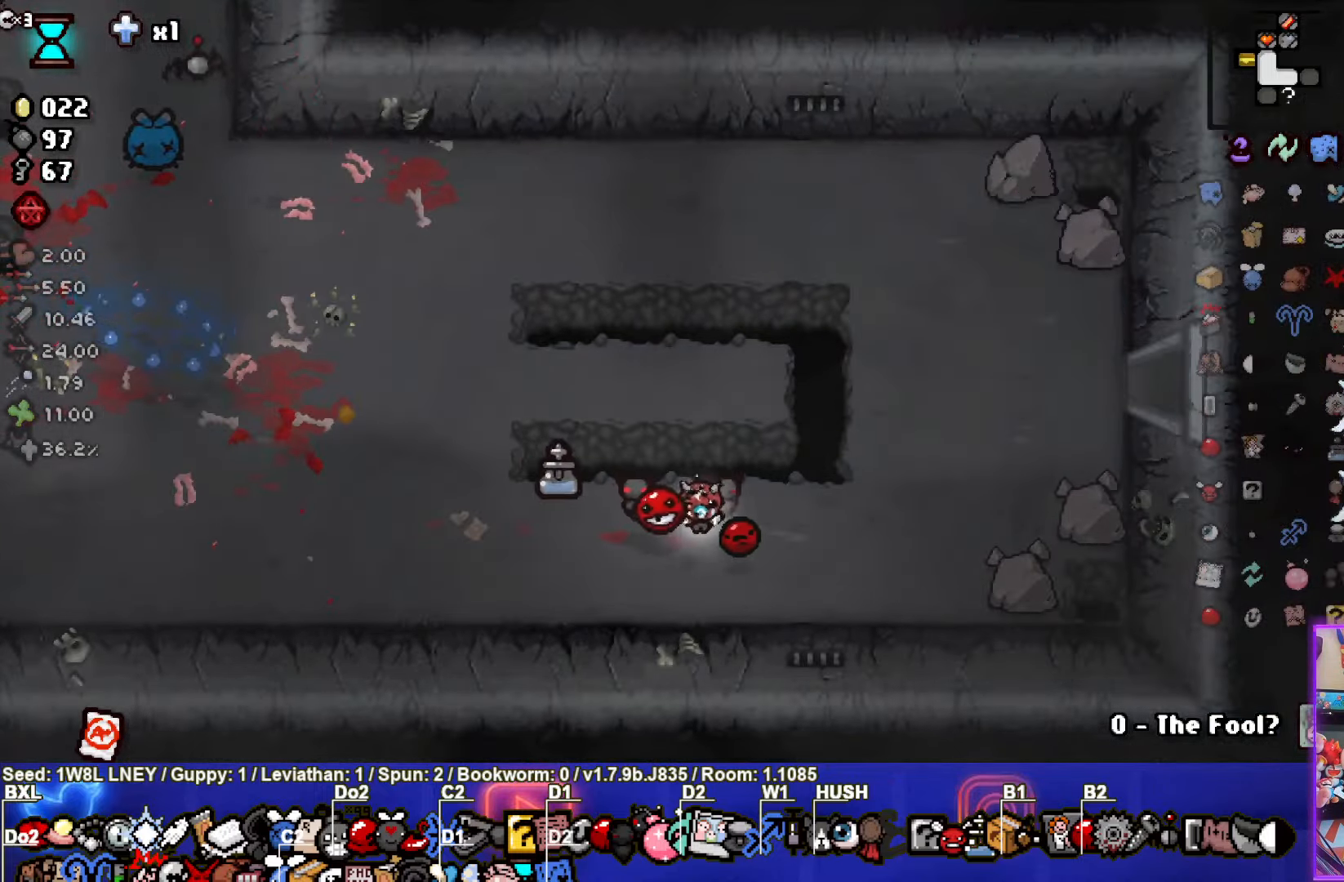
{"buttons": [], "left_stick": "up-left", "events": [[167, "left_stick", "up-left"], [217, "L1", "down"], [317, "L1", "up"]]}
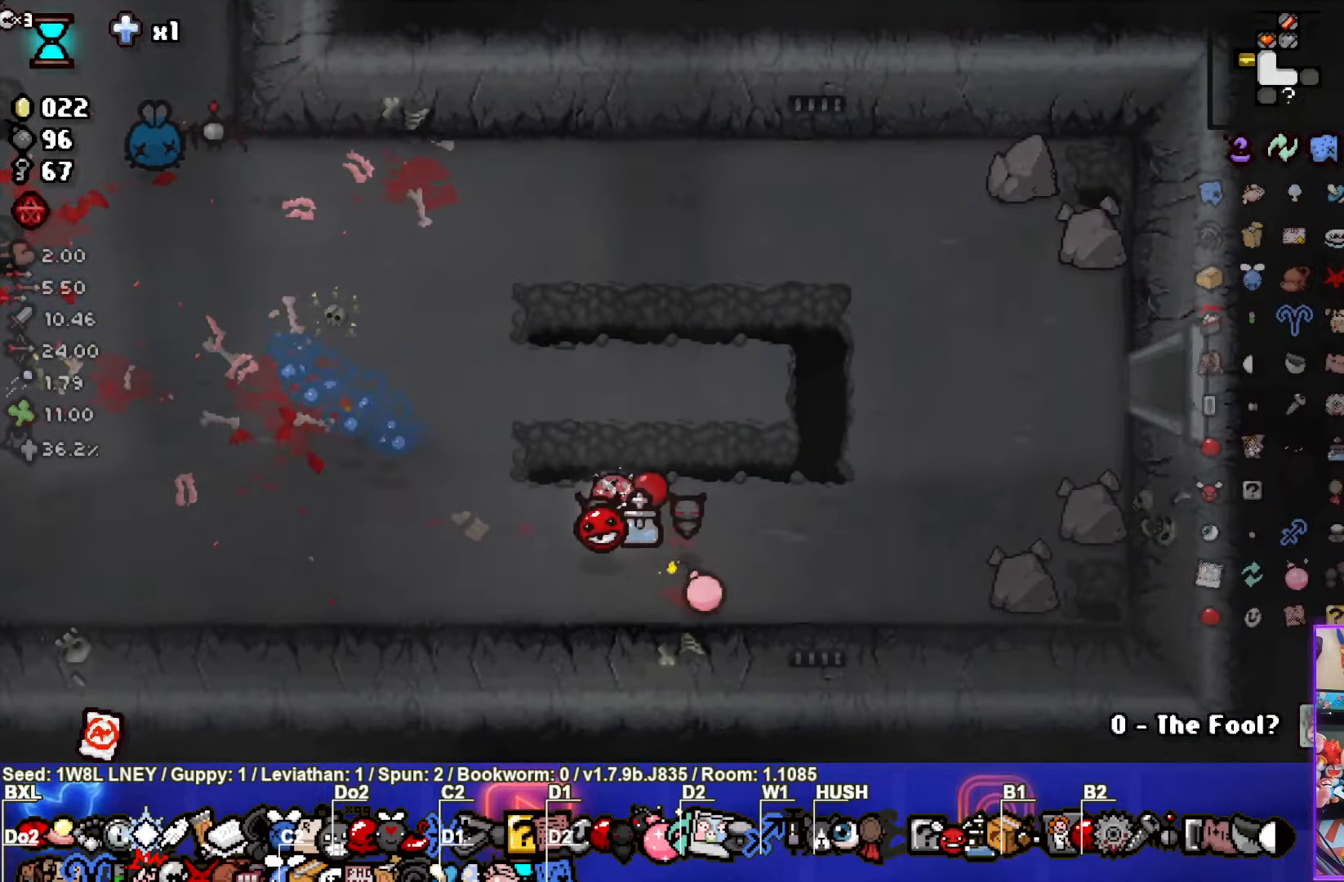
{"buttons": [], "left_stick": "left", "events": [[233, "left_stick", "left"]]}
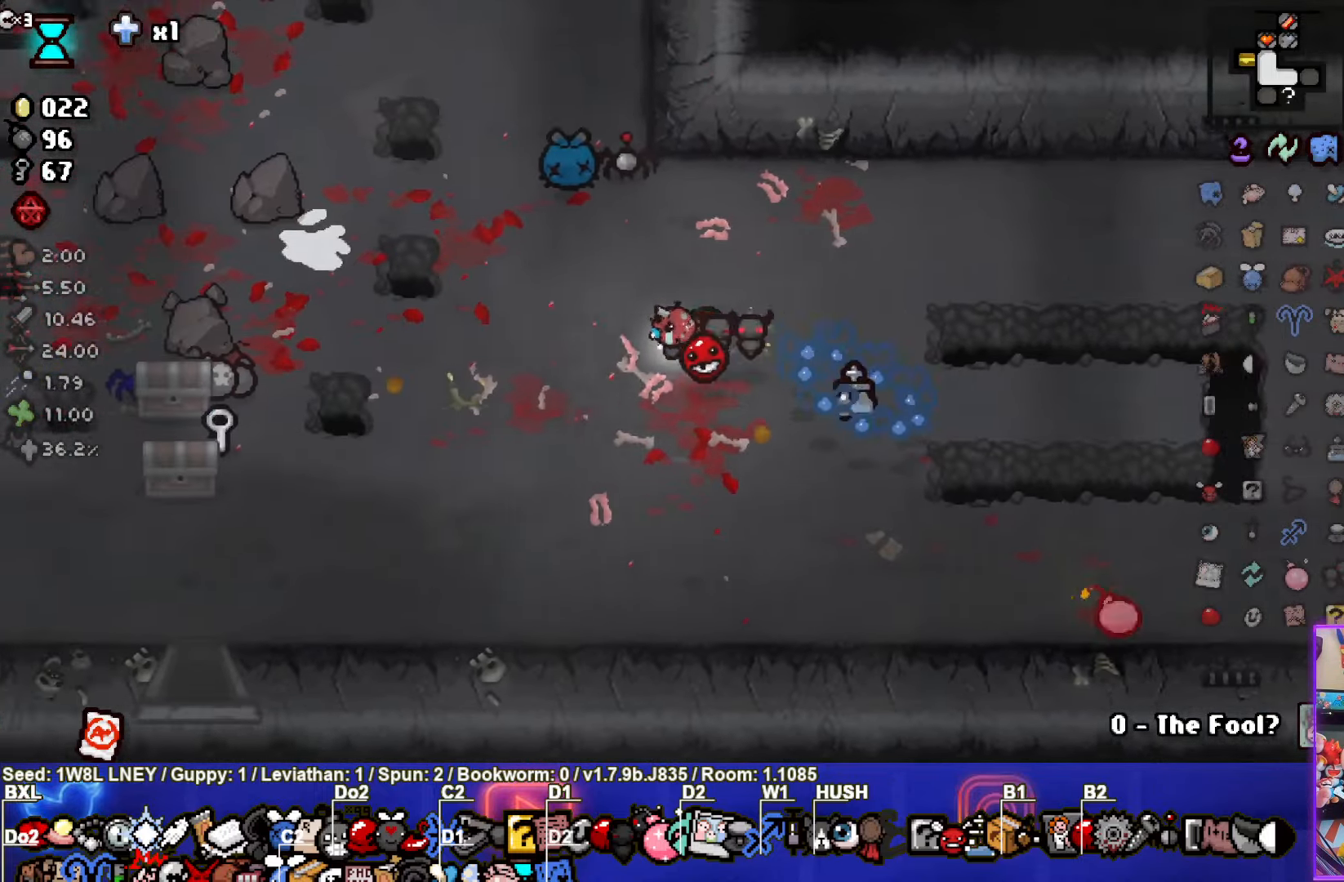
{"buttons": [], "left_stick": "center", "events": [[33, "left_stick", "center"], [200, "left_stick", "left"], [417, "left_stick", "center"]]}
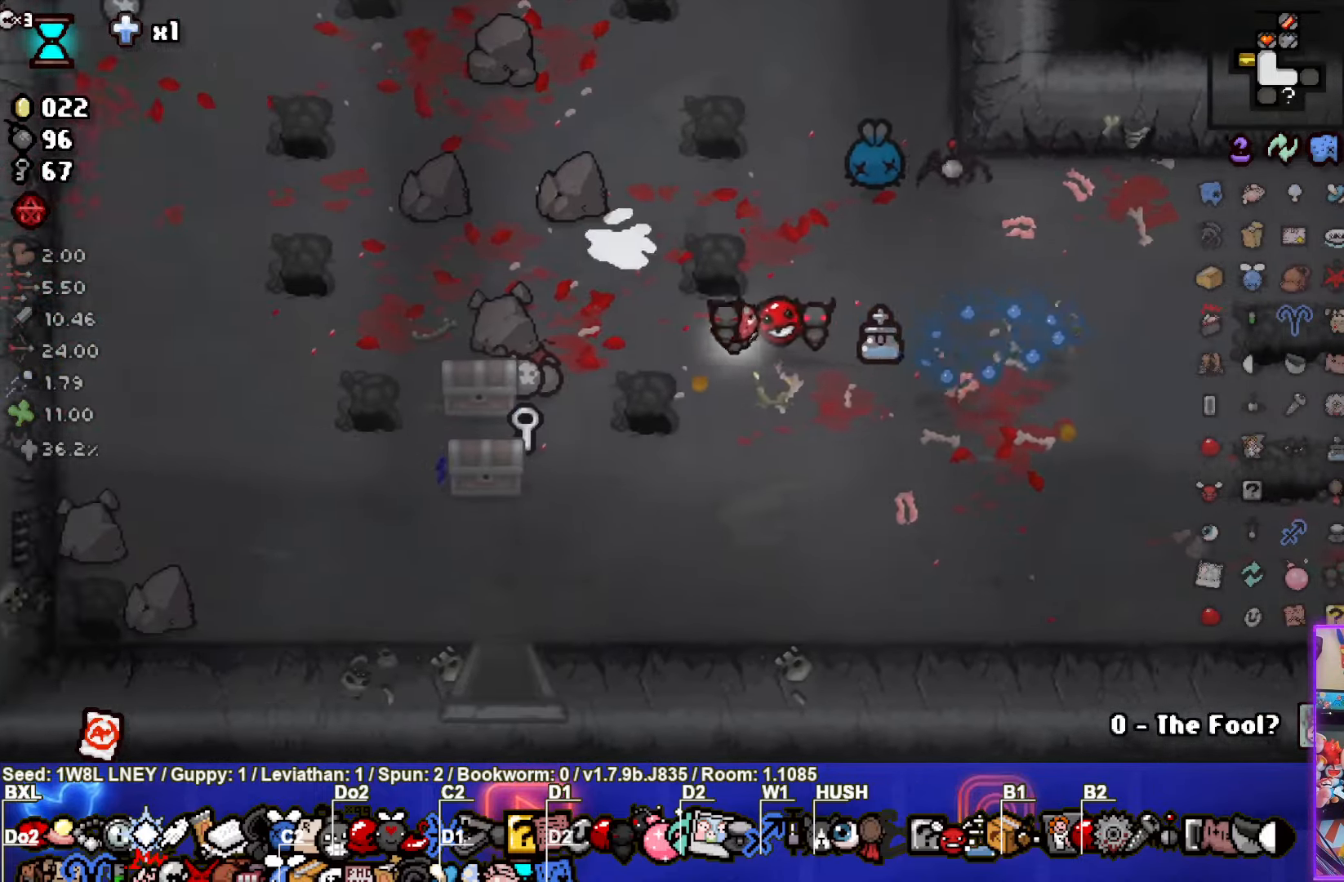
{"buttons": [], "left_stick": "left", "events": [[117, "left_stick", "up-left"], [334, "left_stick", "left"]]}
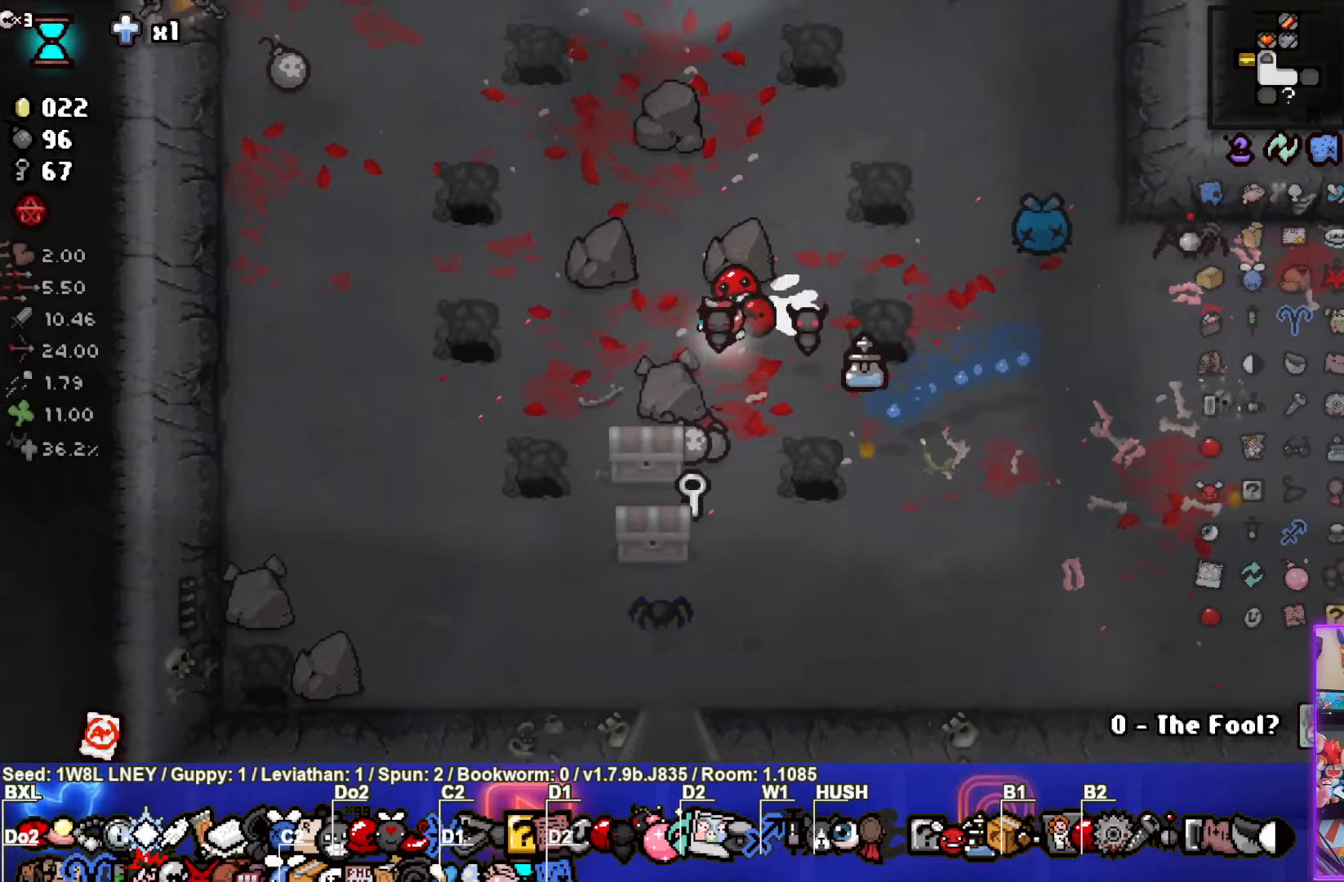
{"buttons": [], "left_stick": "down-right", "events": [[84, "left_stick", "center"], [284, "left_stick", "down-right"]]}
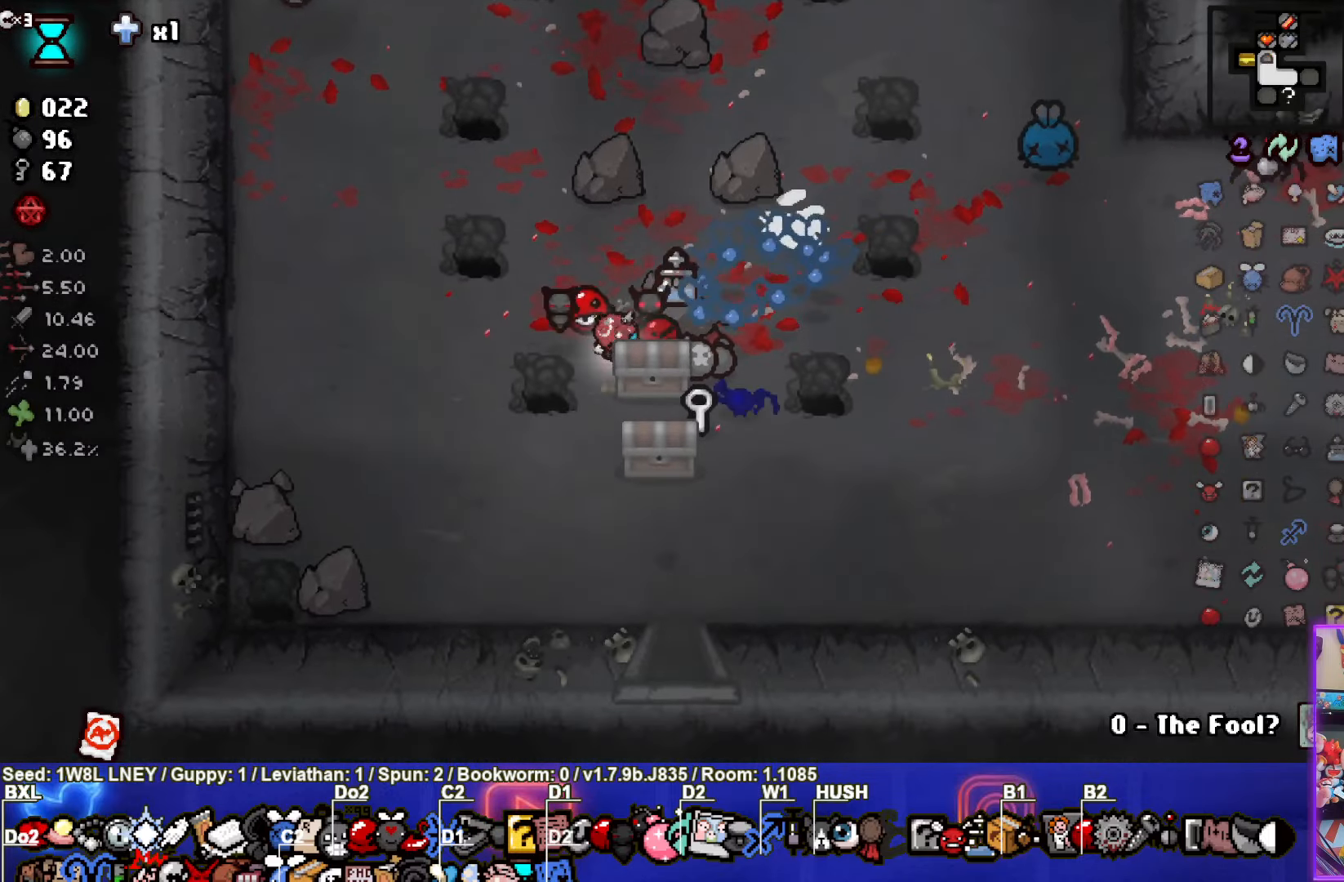
{"buttons": [], "left_stick": "center", "events": [[117, "left_stick", "down-left"], [267, "left_stick", "center"]]}
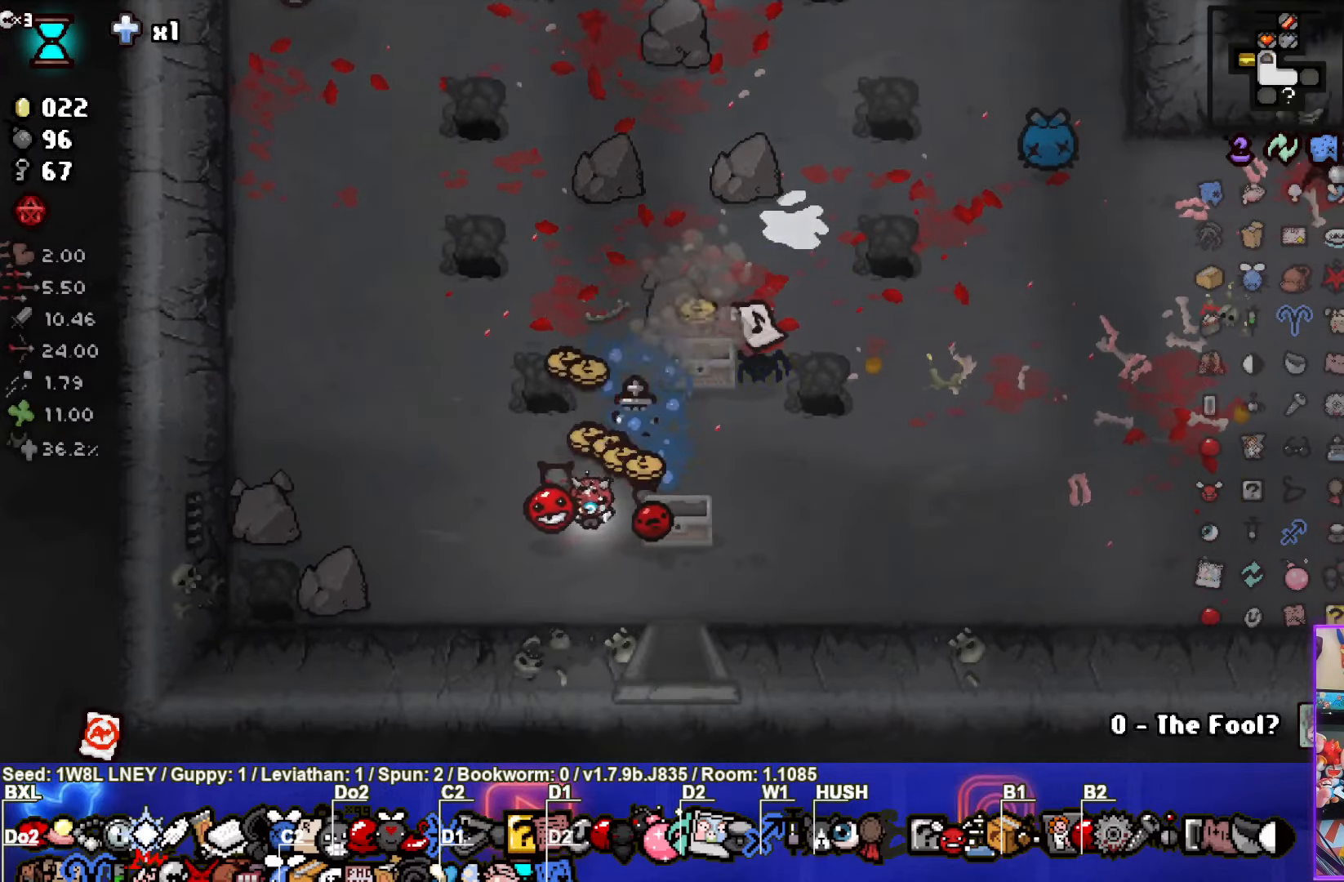
{"buttons": [], "left_stick": "up-left", "events": [[317, "left_stick", "up-left"]]}
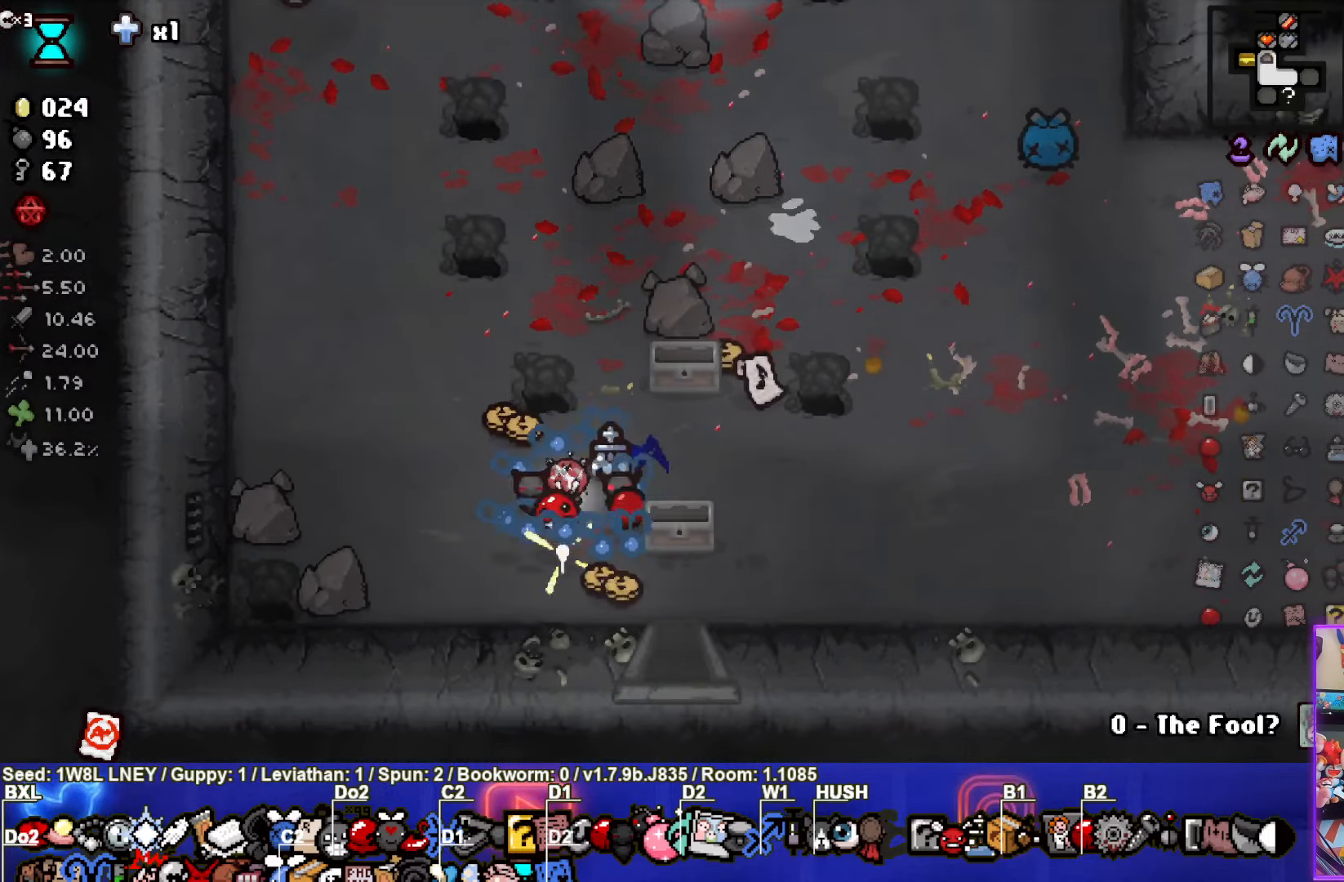
{"buttons": [], "left_stick": "down-right", "events": [[117, "left_stick", "down-right"]]}
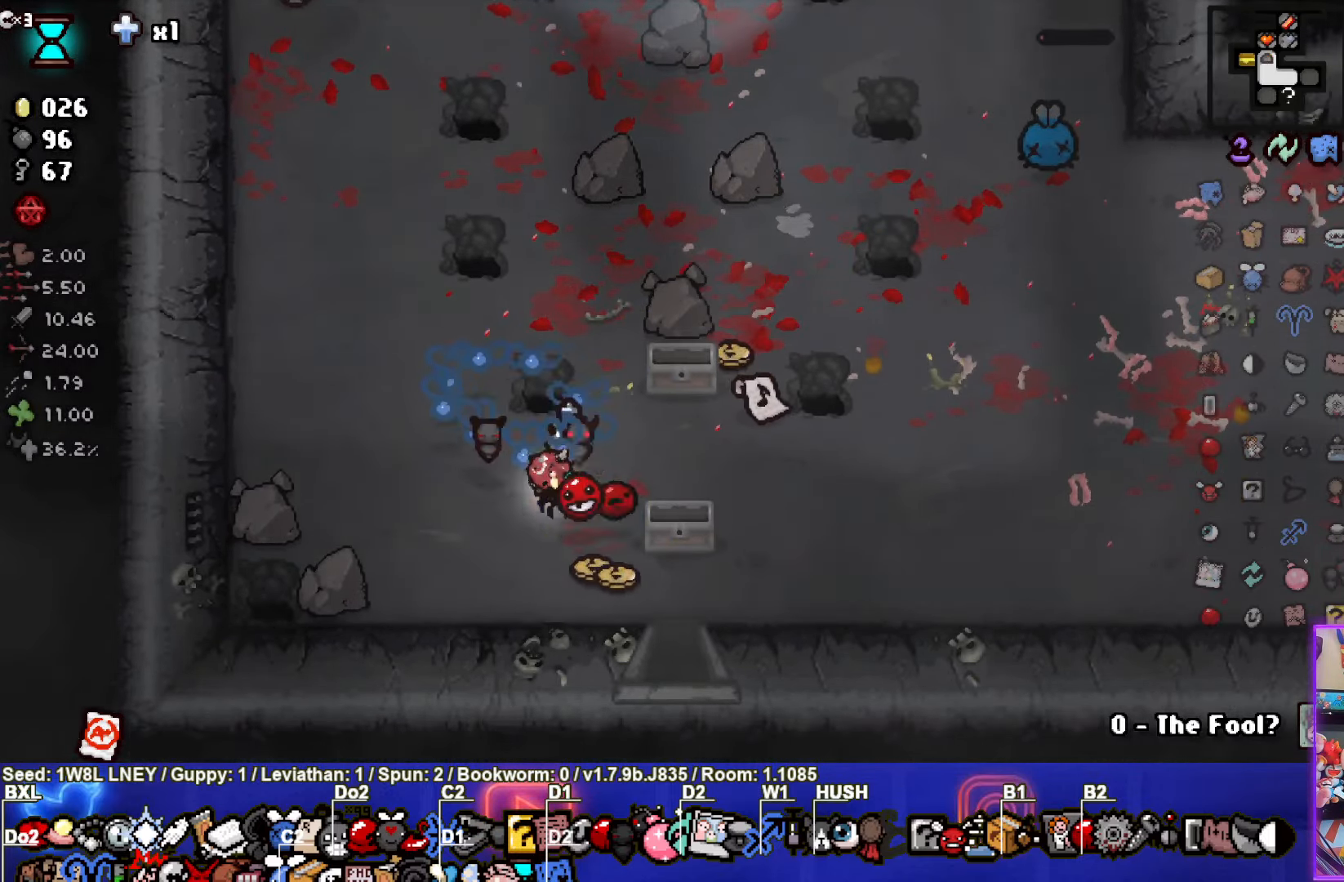
{"buttons": [], "left_stick": "up", "events": [[50, "left_stick", "up"]]}
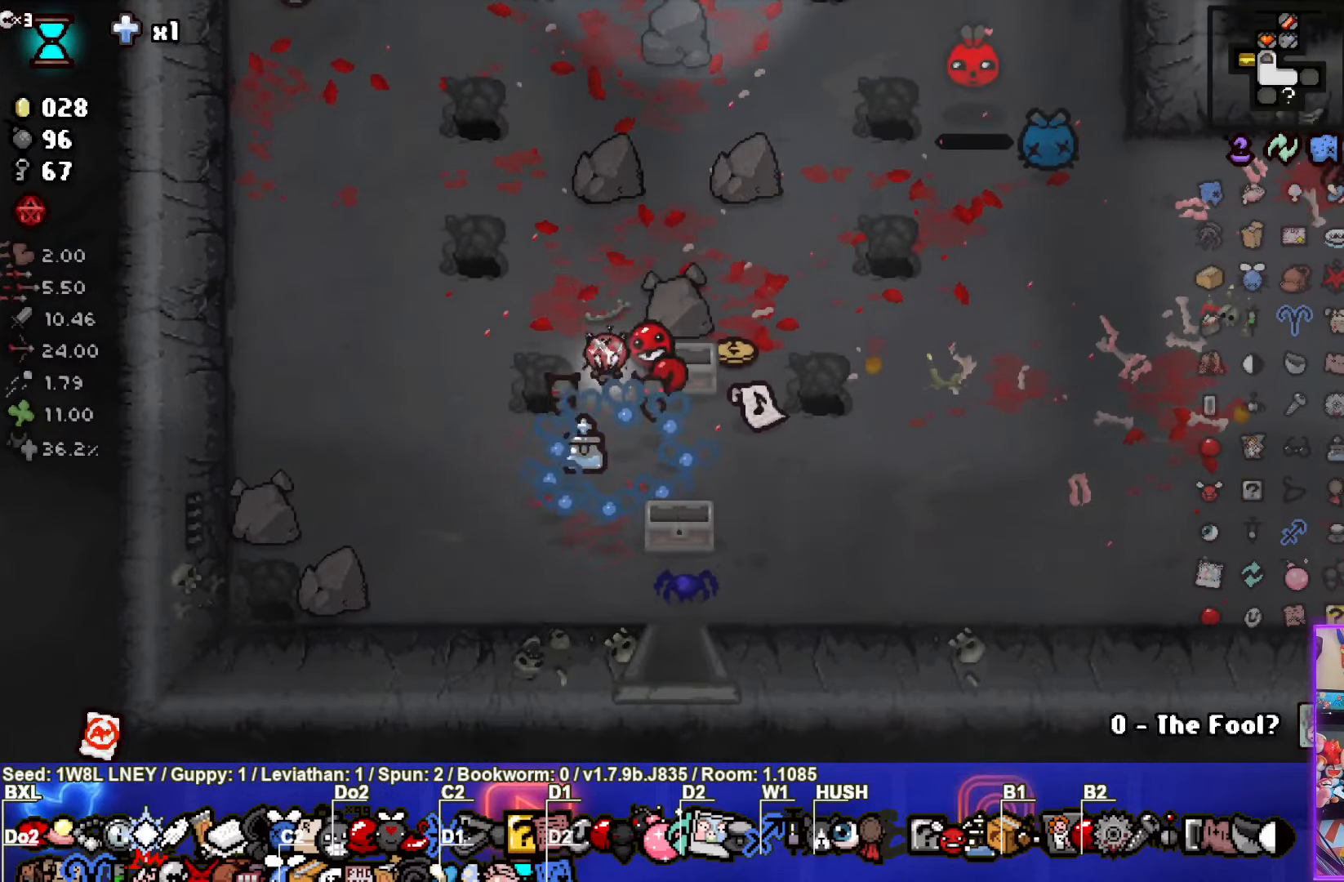
{"buttons": [], "left_stick": "right", "events": [[34, "left_stick", "right"]]}
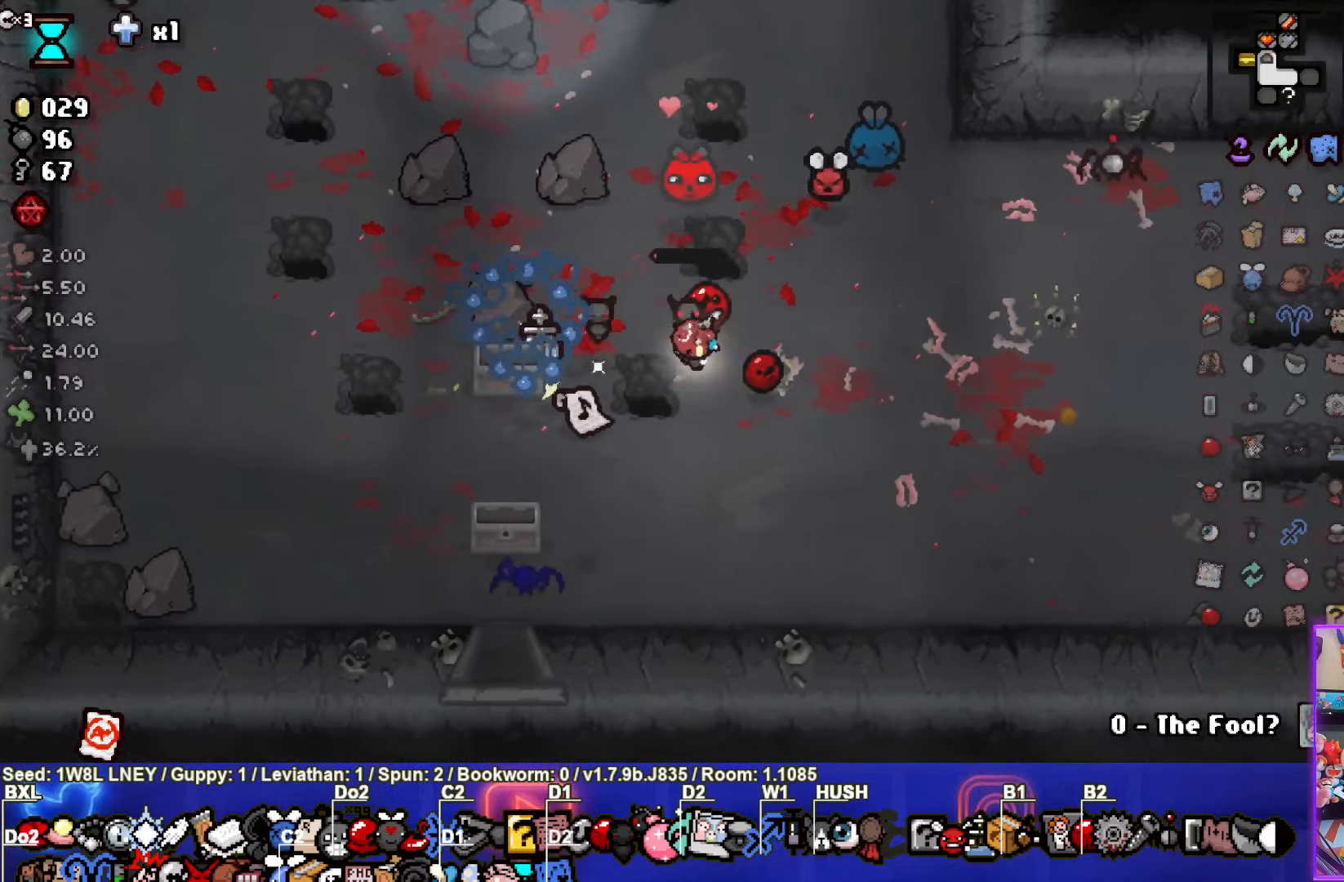
{"buttons": [], "left_stick": "right", "events": []}
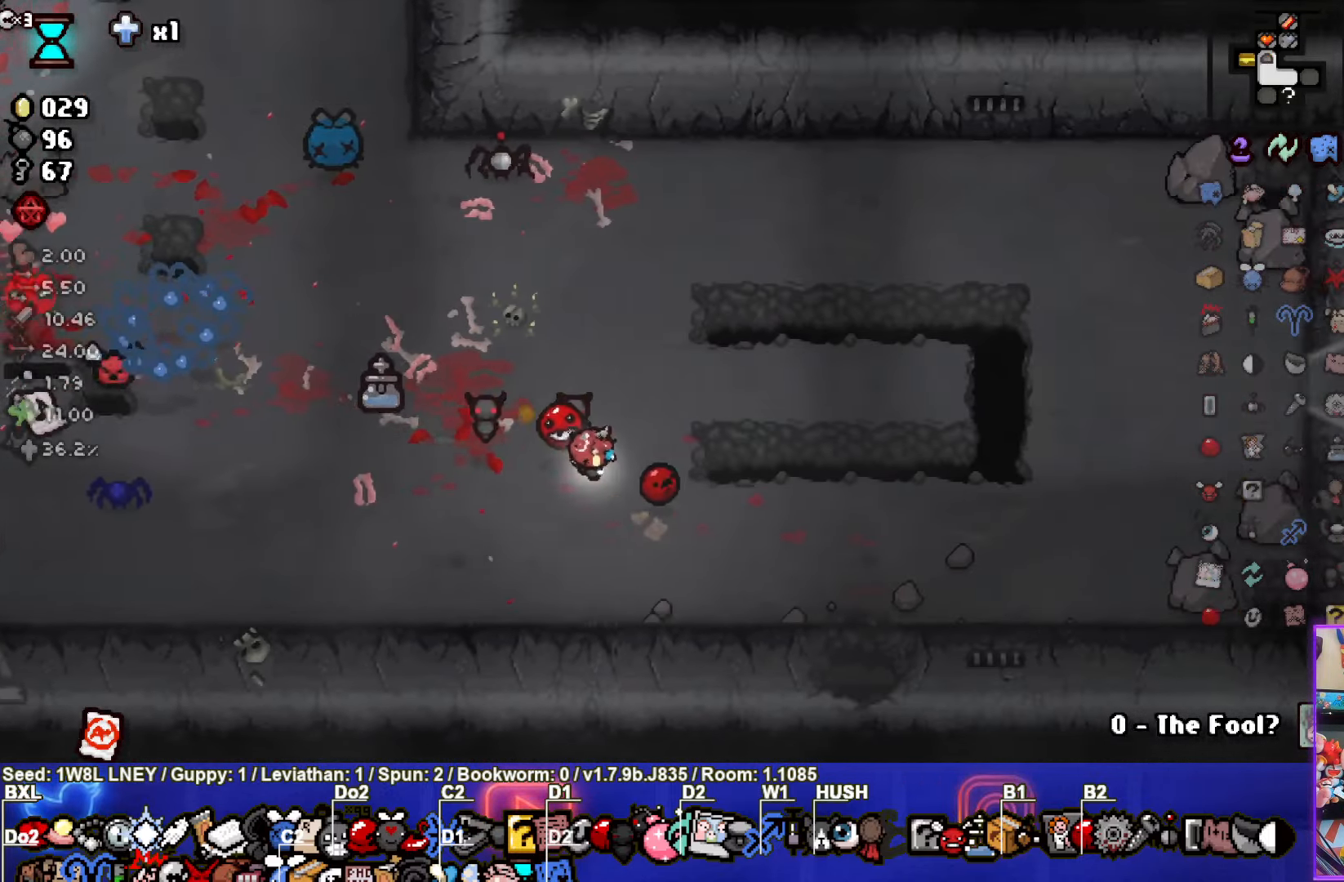
{"buttons": [], "left_stick": "center", "events": [[84, "left_stick", "down-right"], [233, "left_stick", "down"], [483, "left_stick", "center"]]}
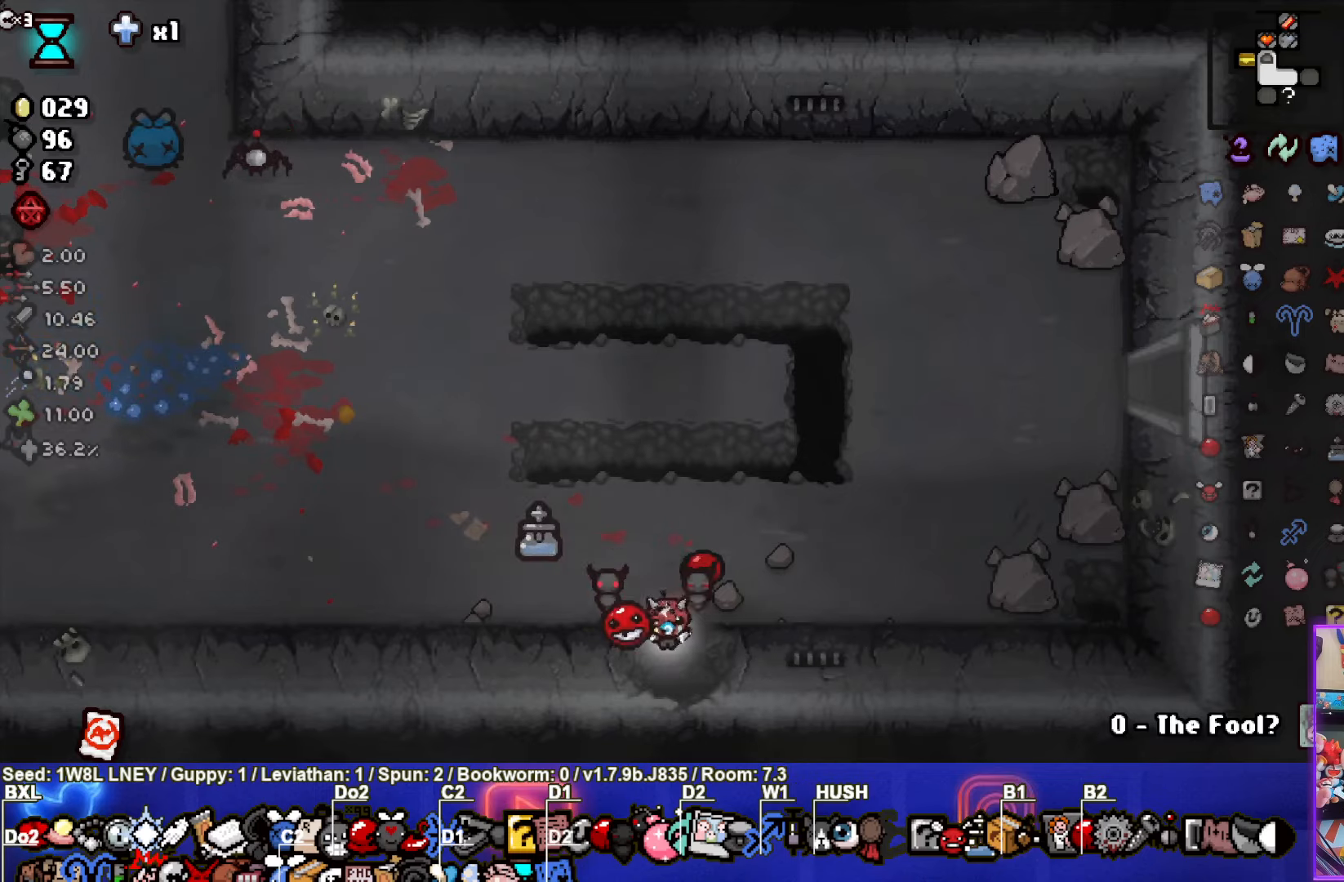
{"buttons": [], "left_stick": "center", "events": []}
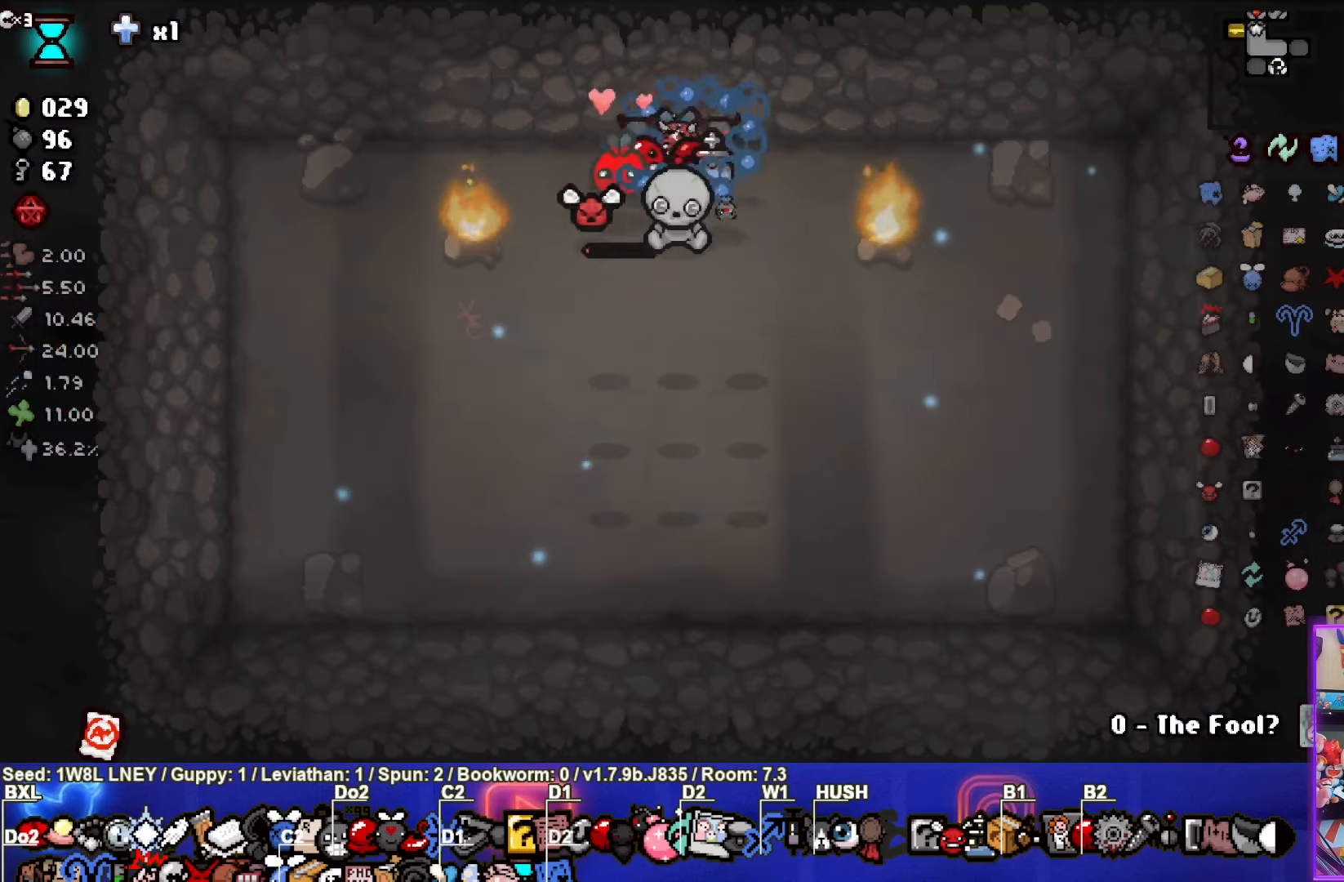
{"buttons": [], "left_stick": "down", "events": [[116, "left_stick", "down"]]}
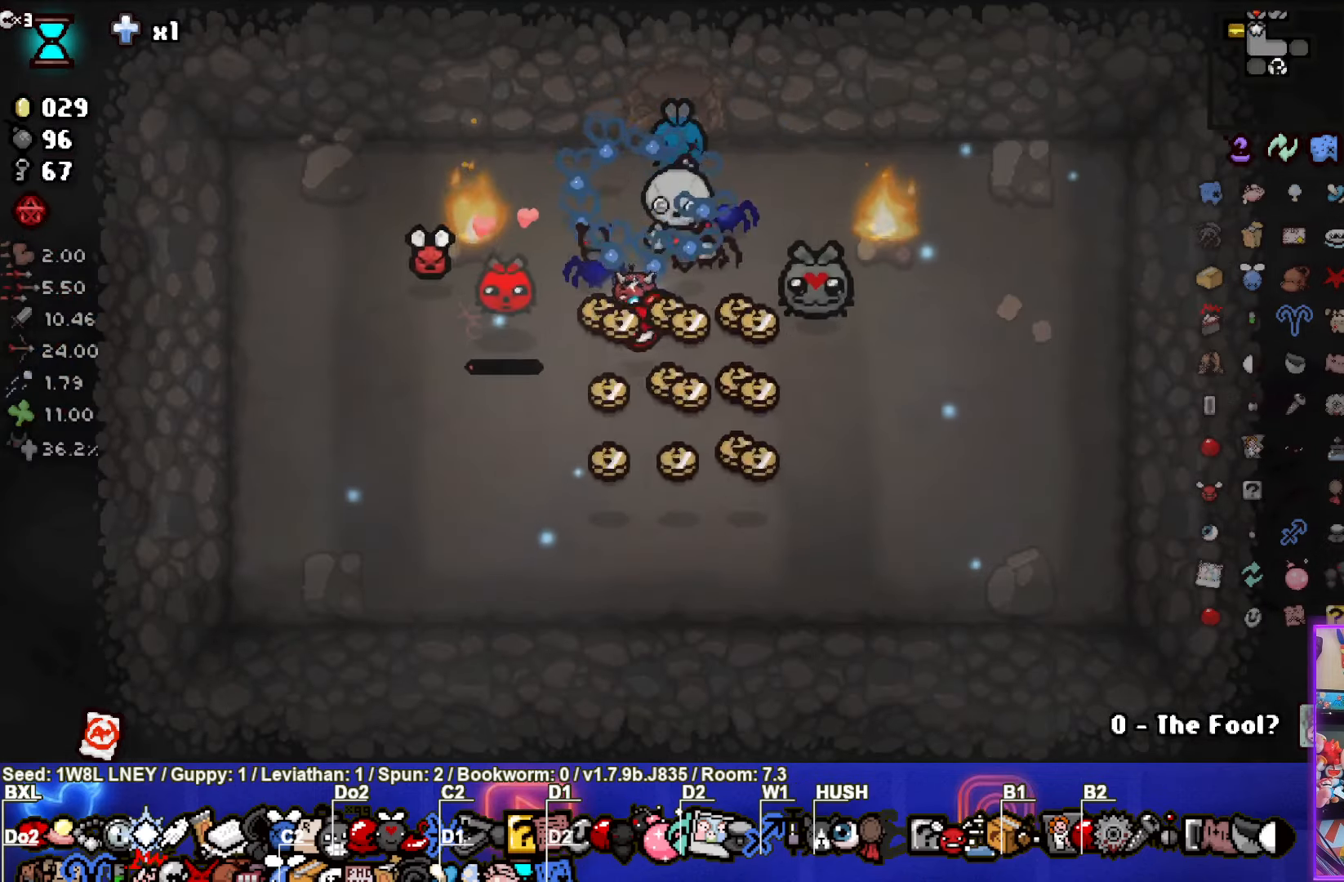
{"buttons": [], "left_stick": "up", "events": [[216, "left_stick", "right"], [400, "left_stick", "up"]]}
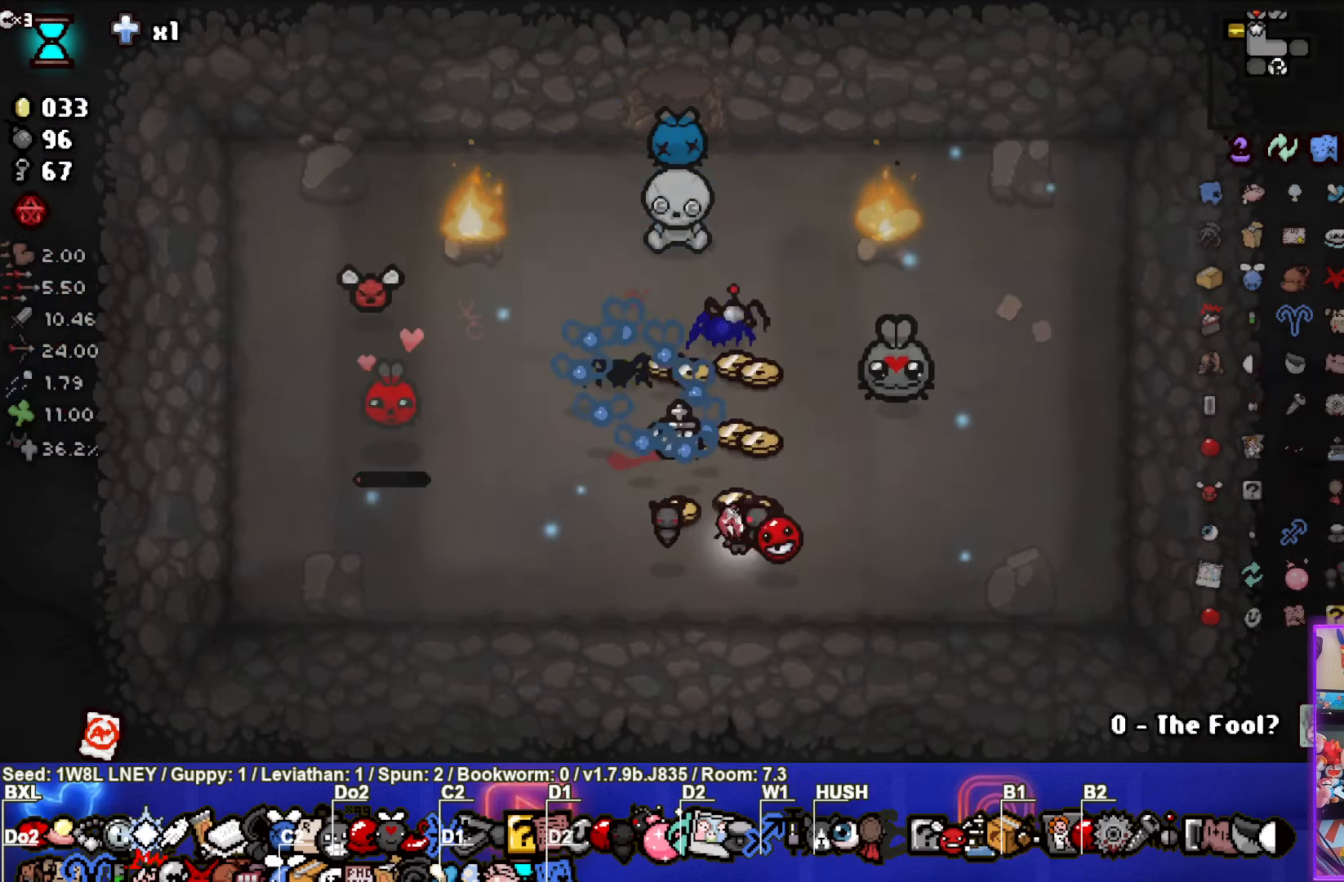
{"buttons": [], "left_stick": "down", "events": [[116, "left_stick", "up-left"], [300, "left_stick", "down-left"], [366, "left_stick", "down"]]}
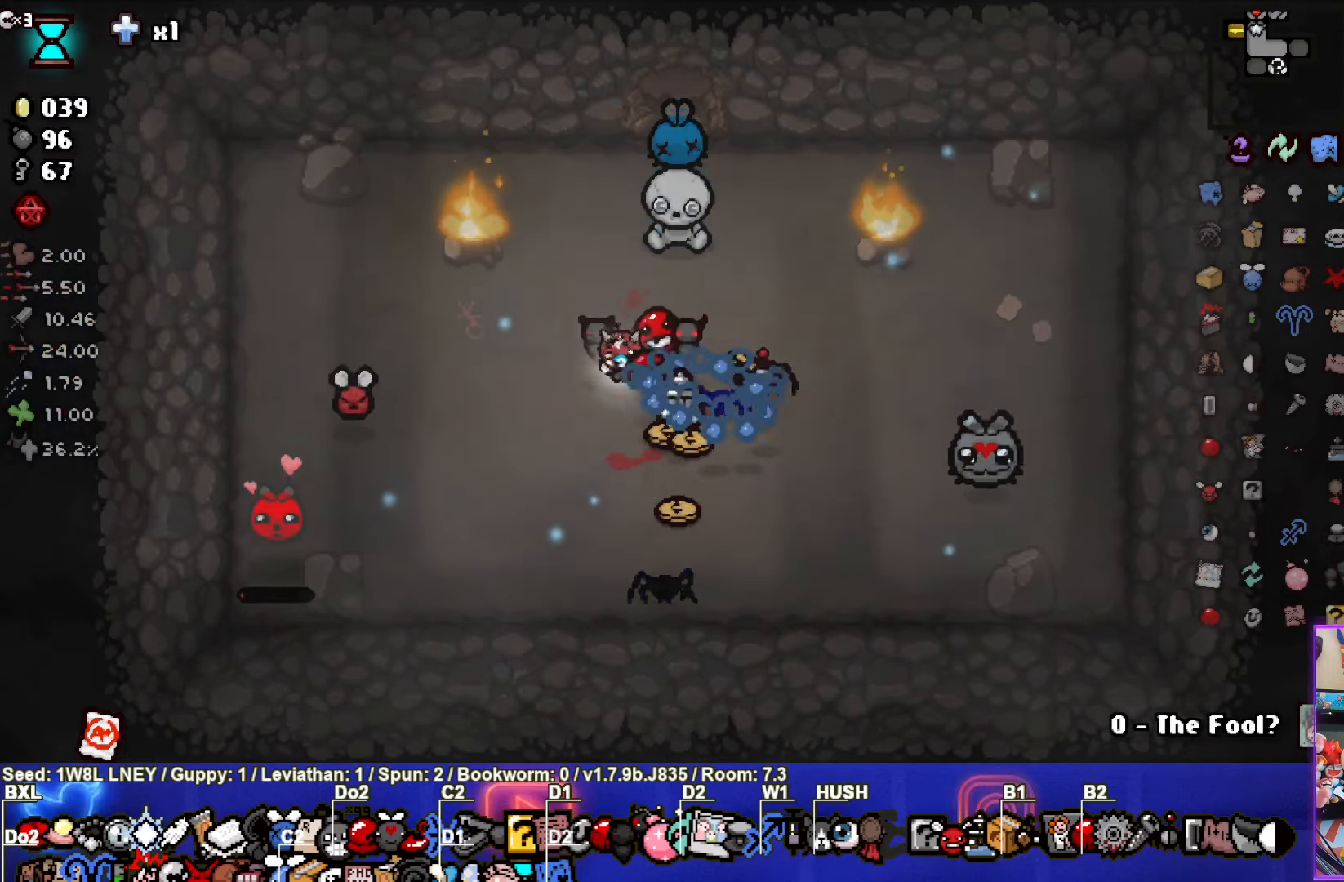
{"buttons": [], "left_stick": "up-left", "events": [[183, "left_stick", "center"], [250, "left_stick", "up-left"]]}
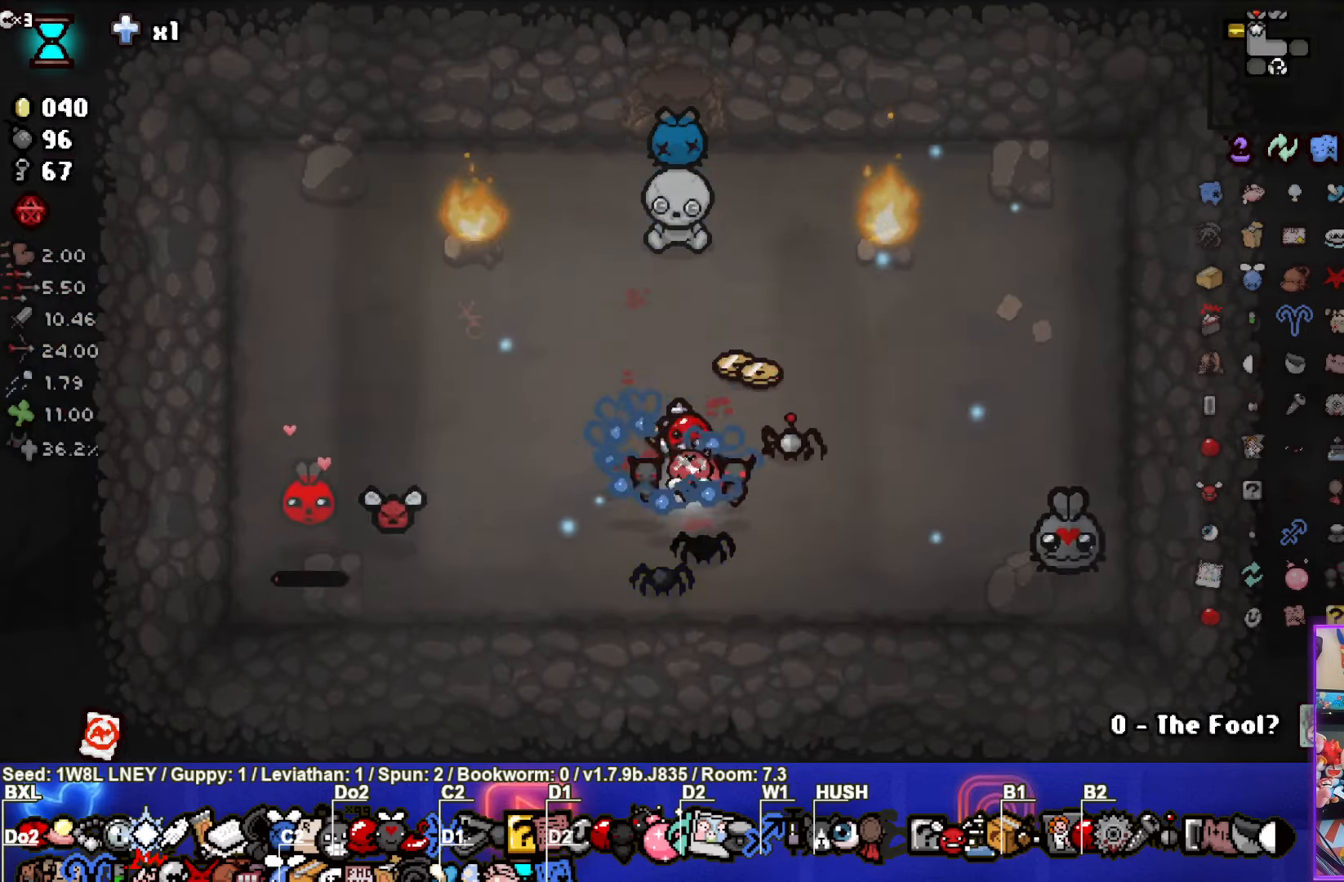
{"buttons": ["L1"], "left_stick": "down-right", "events": [[333, "left_stick", "center"], [433, "left_stick", "down-right"], [500, "L1", "down"]]}
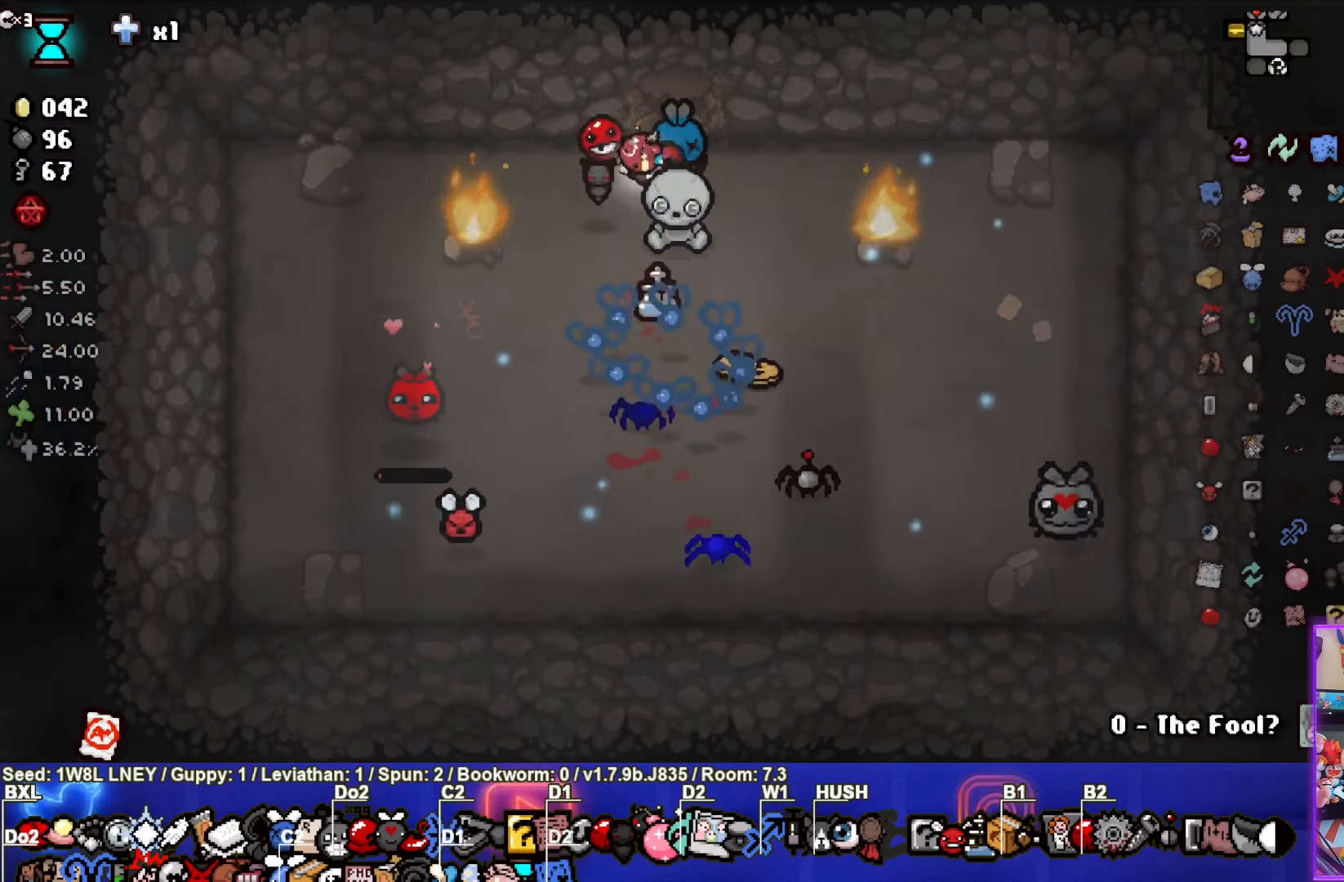
{"buttons": [], "left_stick": "down-left", "events": [[100, "L1", "up"], [266, "left_stick", "down"], [433, "left_stick", "down-left"]]}
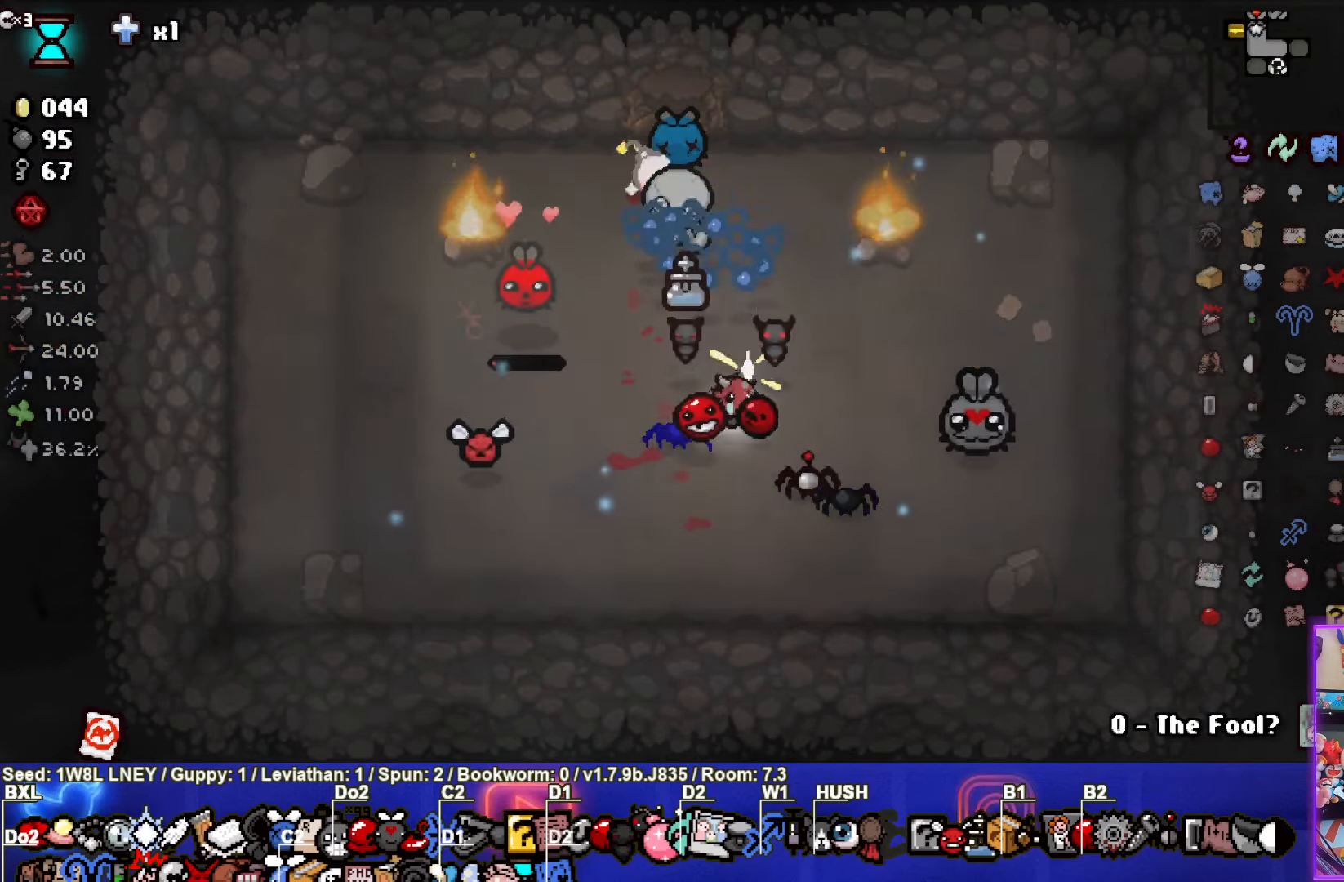
{"buttons": [], "left_stick": "center", "events": [[233, "left_stick", "center"]]}
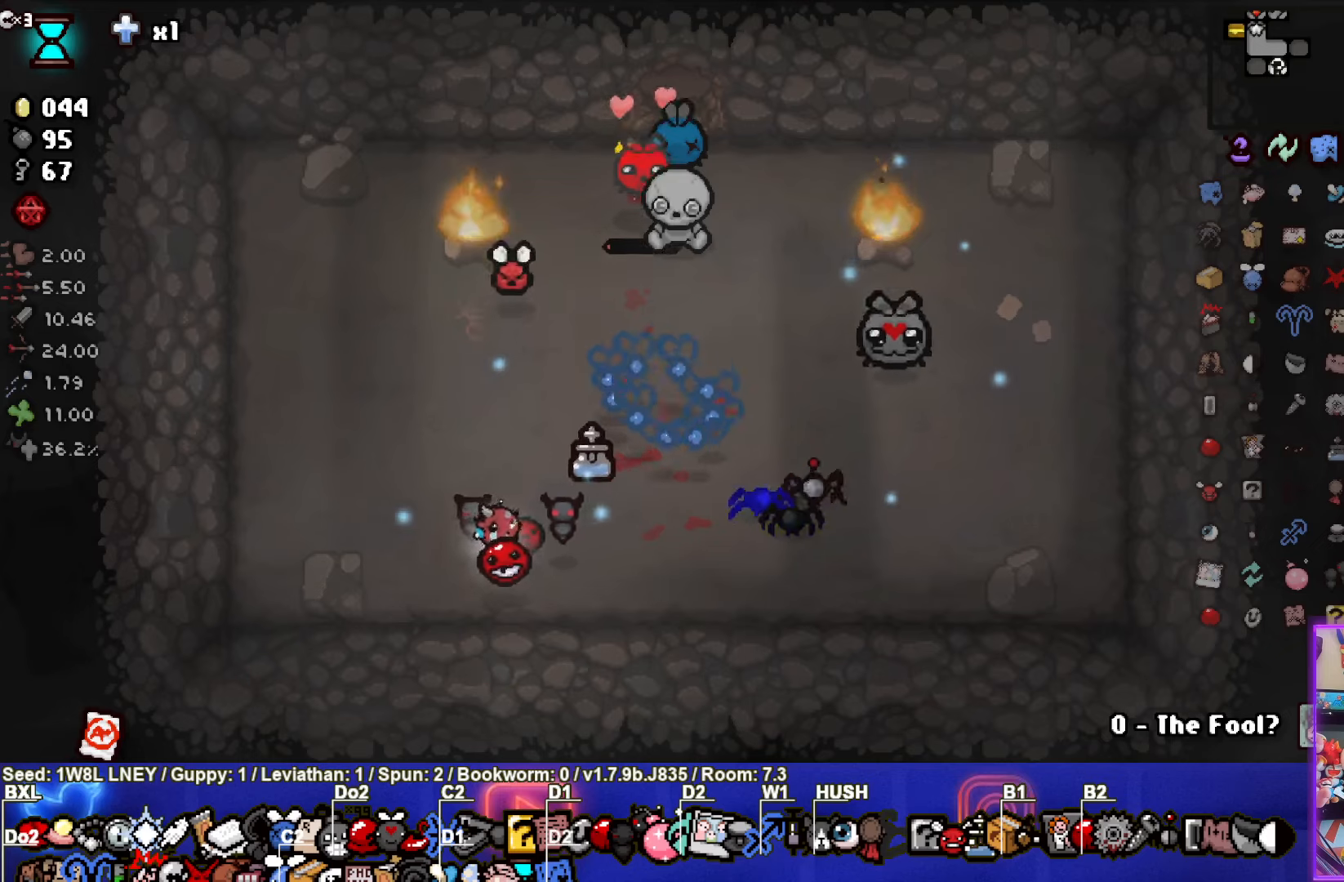
{"buttons": [], "left_stick": "center", "events": []}
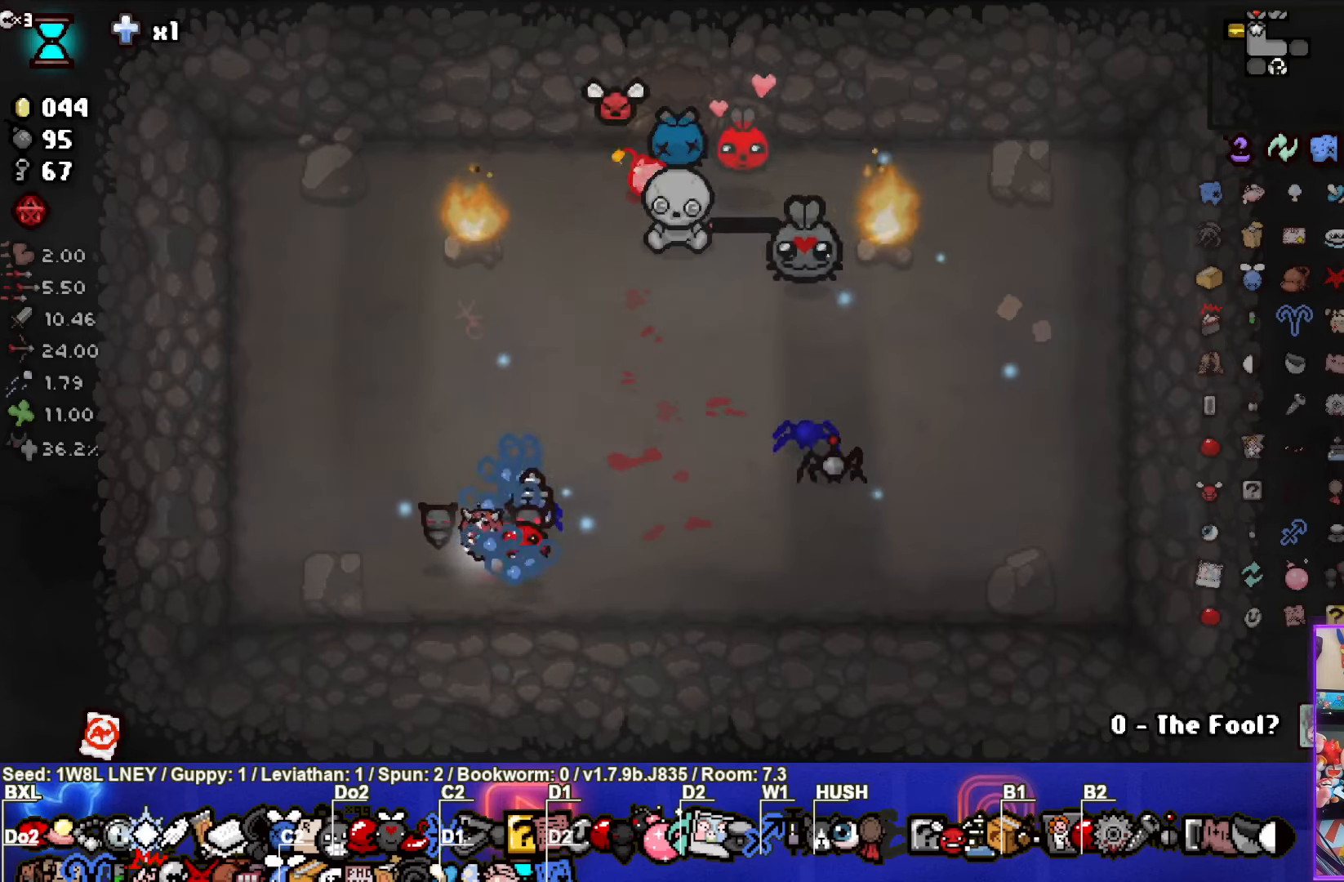
{"buttons": [], "left_stick": "up-right", "events": [[467, "left_stick", "up-right"]]}
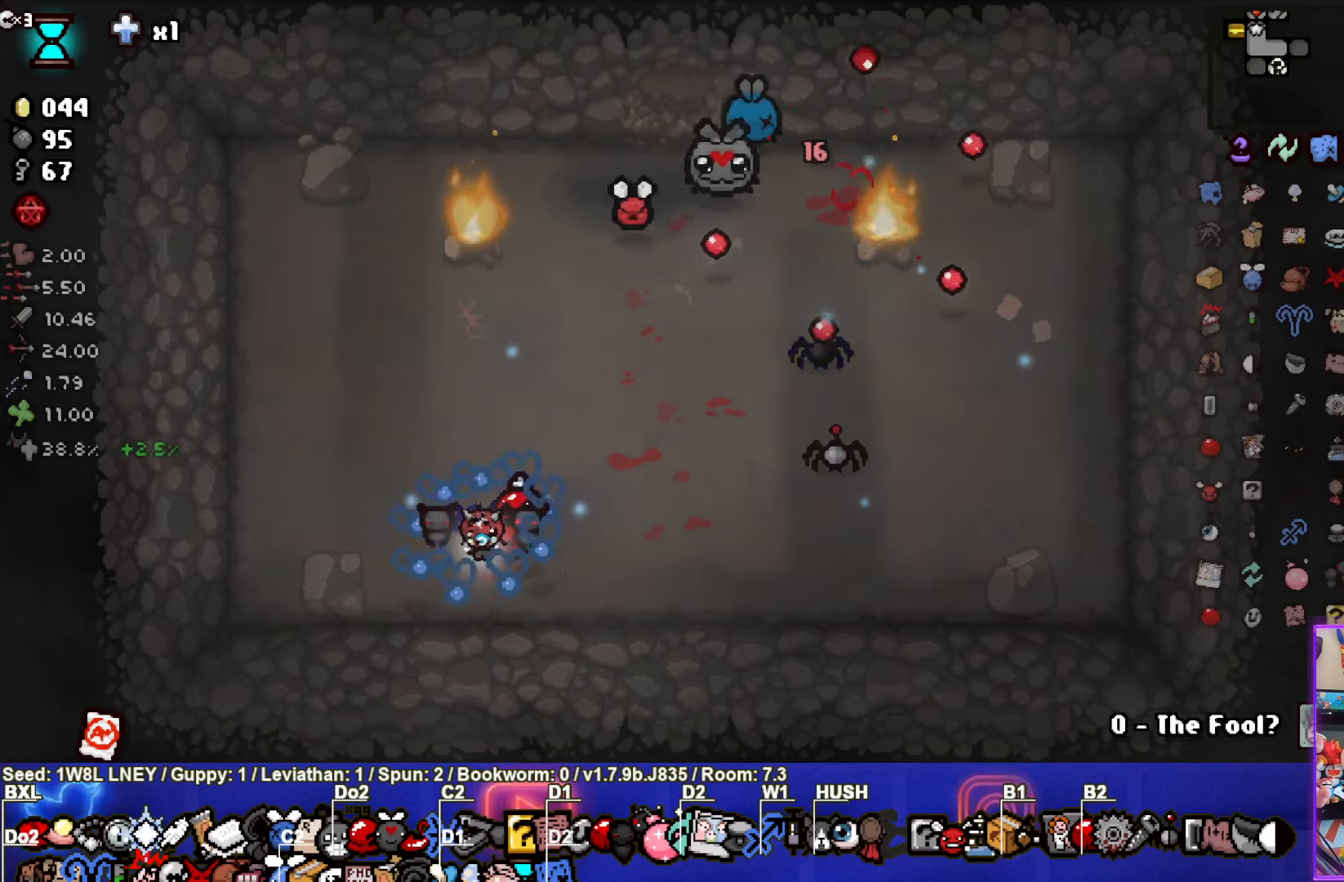
{"buttons": [], "left_stick": "down-right", "events": [[250, "left_stick", "down-left"], [467, "left_stick", "down-right"]]}
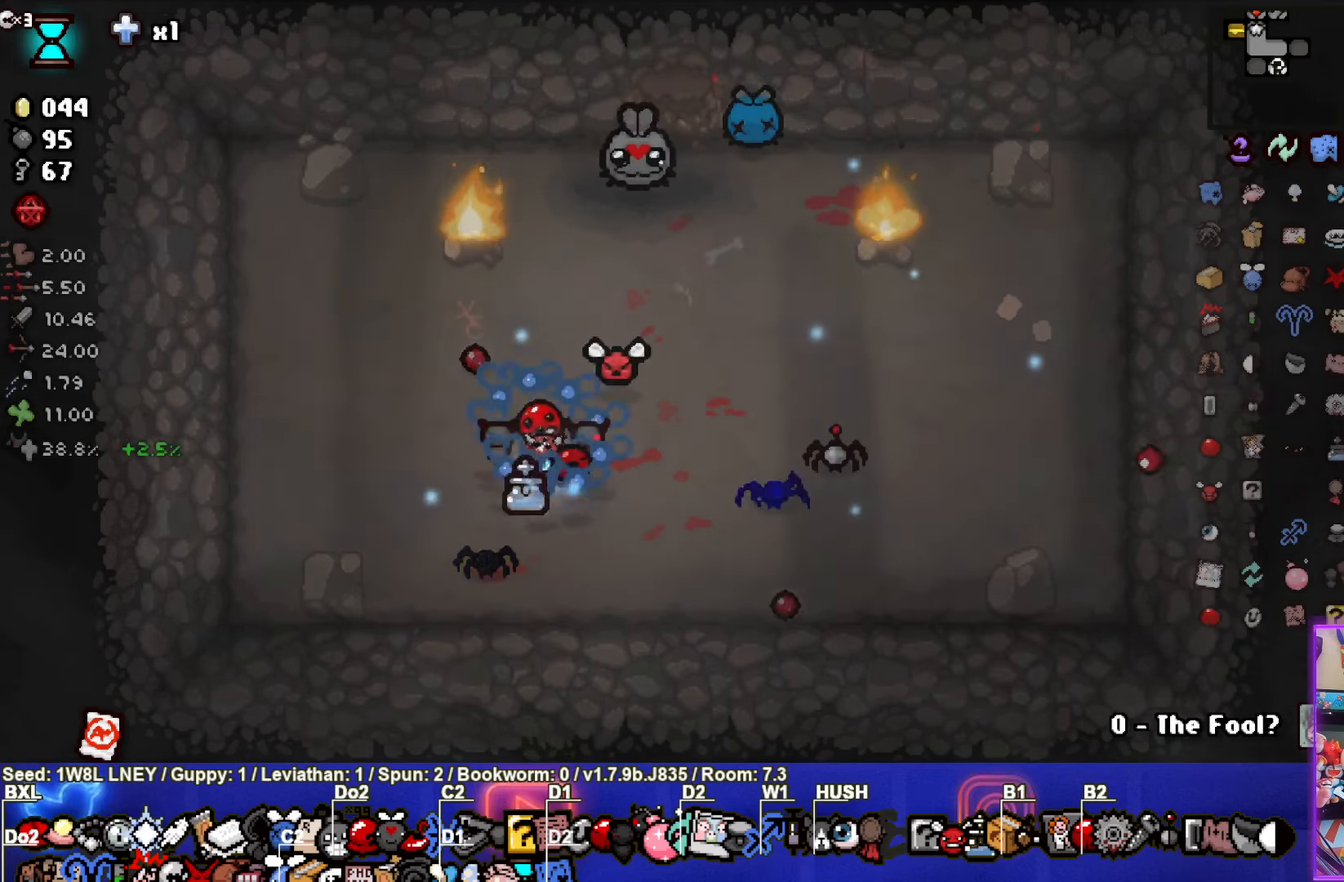
{"buttons": [], "left_stick": "up", "events": [[33, "left_stick", "up-right"], [450, "left_stick", "up"]]}
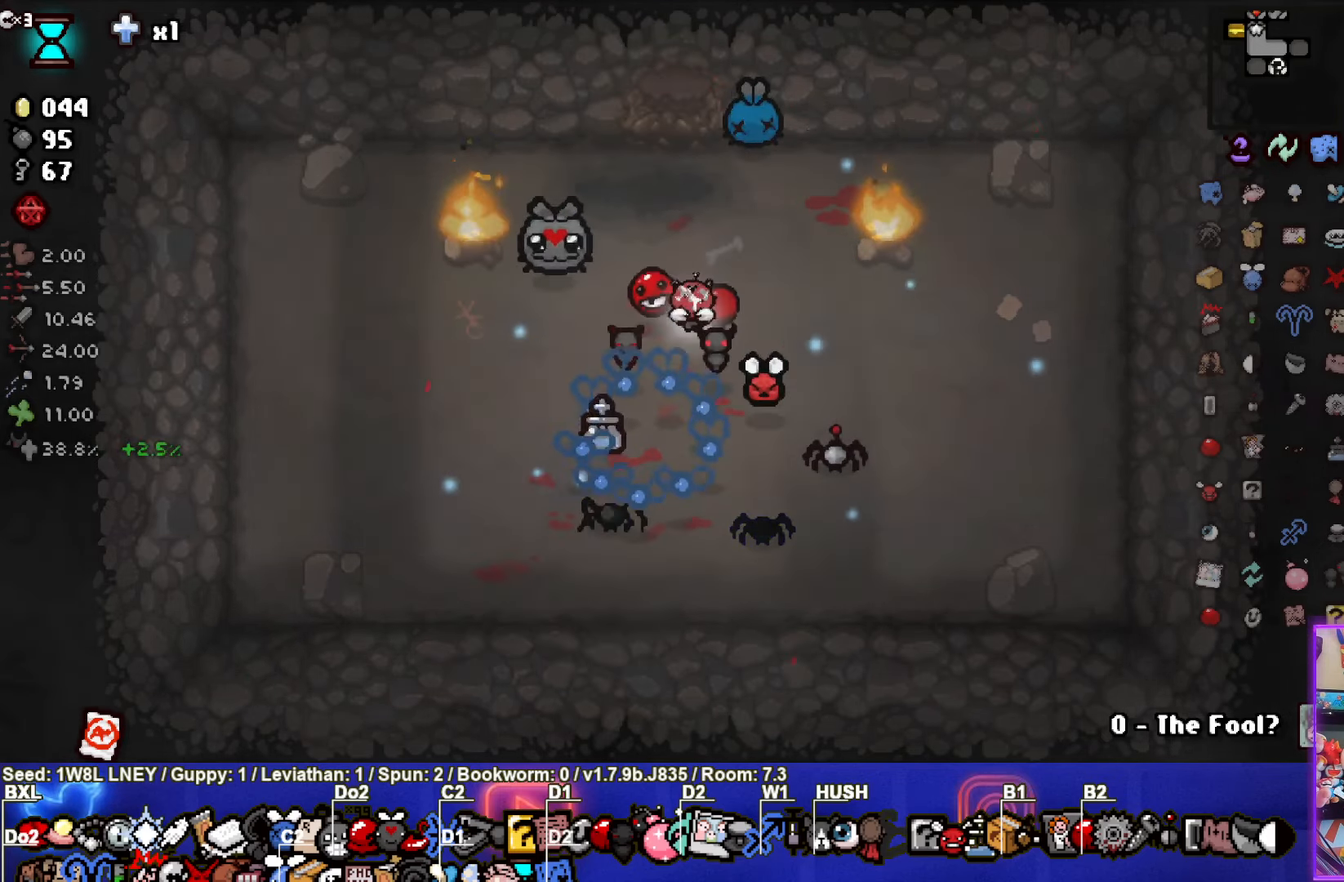
{"buttons": [], "left_stick": "center", "events": [[433, "left_stick", "center"]]}